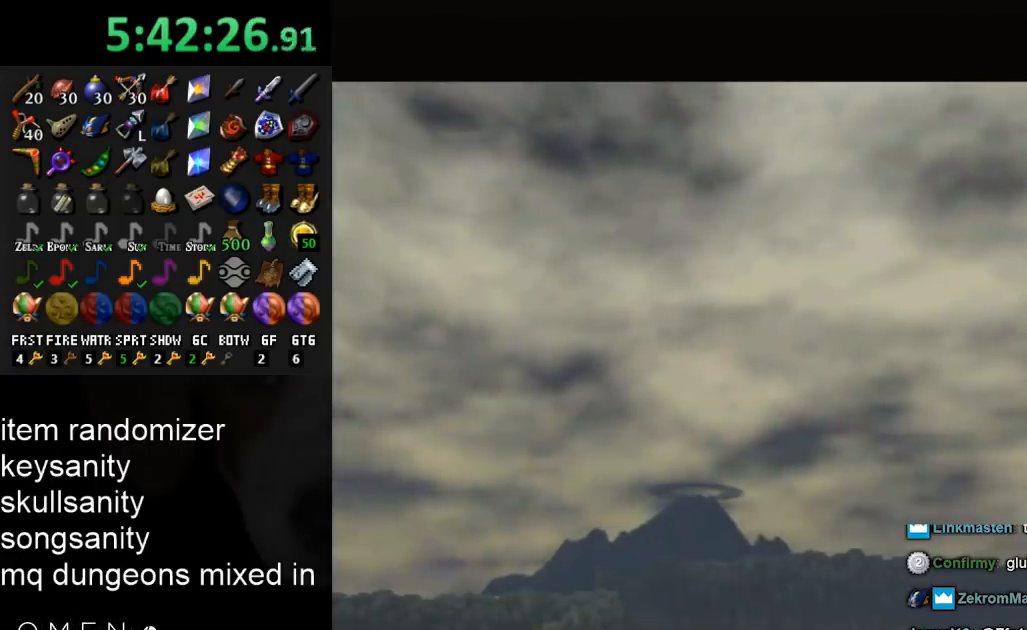
Gameplay with a controller (Nintendo layout); each line is a JSON object with the inputs held at the frame after it. "events" lists button and stick changes between this image and that frame as [ms after this image, input, new state], when the widget could be followed in between. Not read: L3 R3.
{"buttons": [], "left_stick": "center", "right_stick": "center", "events": [[200, "left_stick", "center"]]}
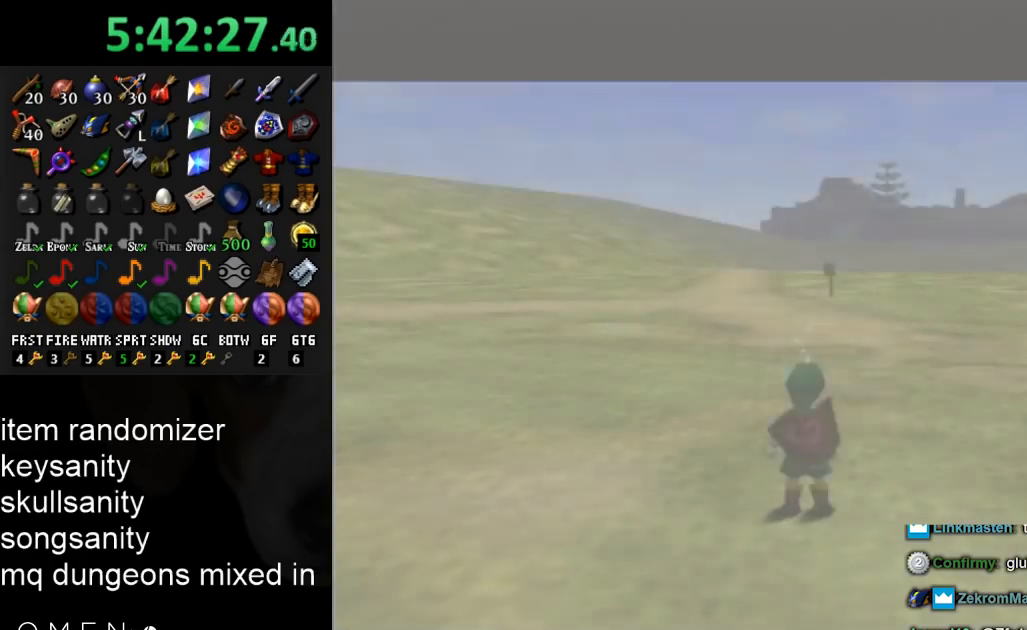
{"buttons": [], "left_stick": "center", "right_stick": "center", "events": []}
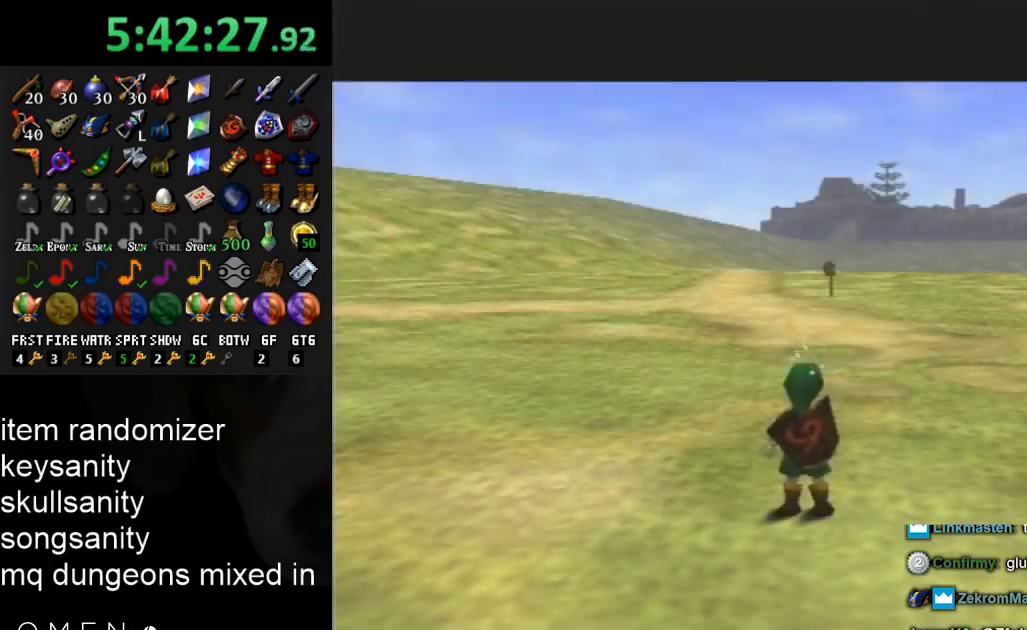
{"buttons": ["L1"], "left_stick": "down", "right_stick": "center", "events": [[167, "L1", "down"], [267, "left_stick", "down"]]}
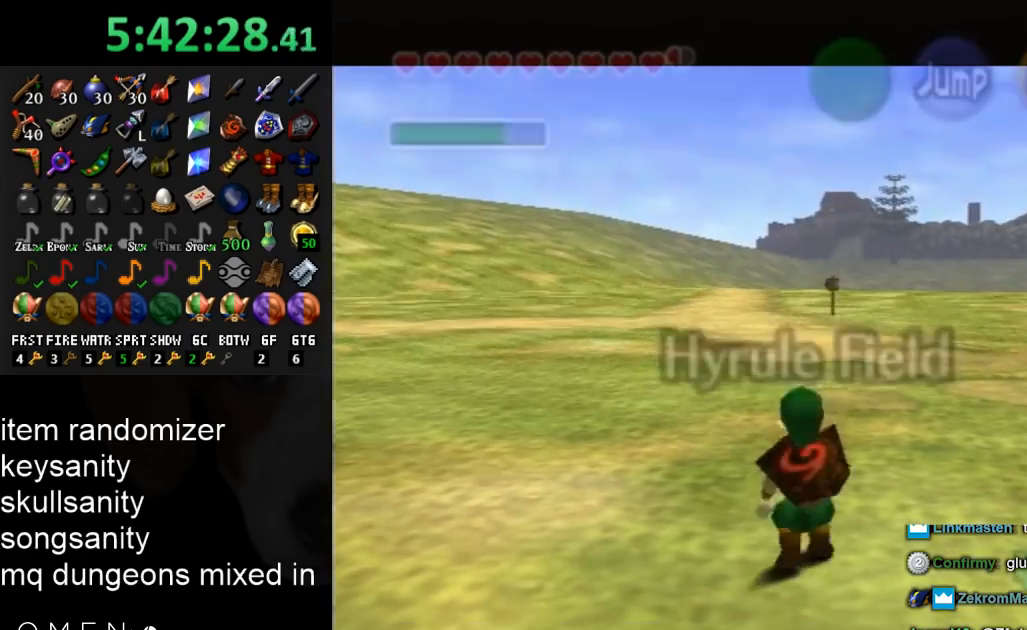
{"buttons": ["L1"], "left_stick": "down", "right_stick": "center", "events": []}
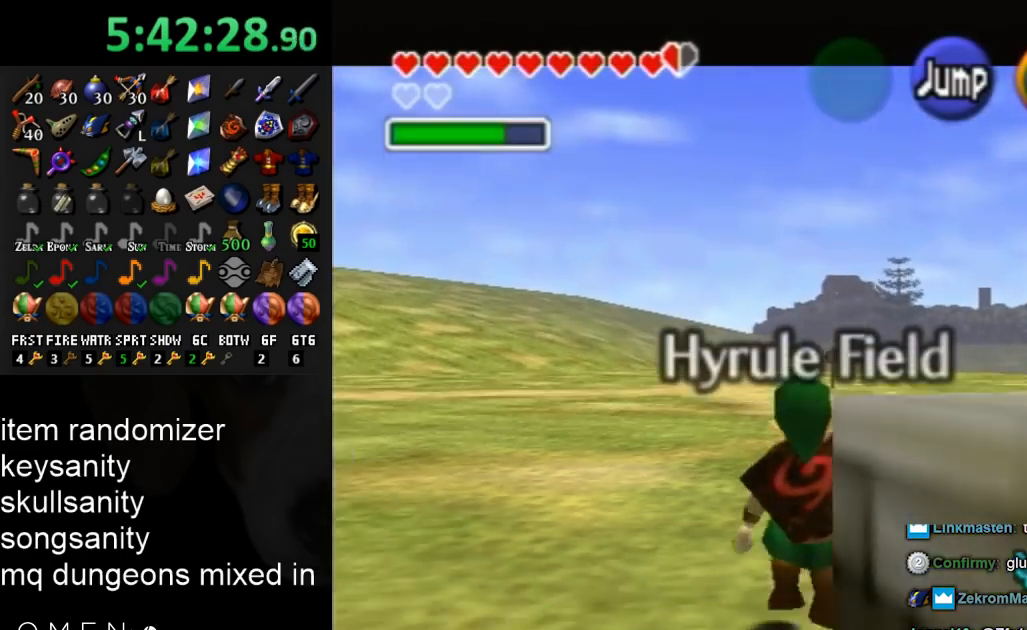
{"buttons": ["L1"], "left_stick": "down", "right_stick": "center", "events": []}
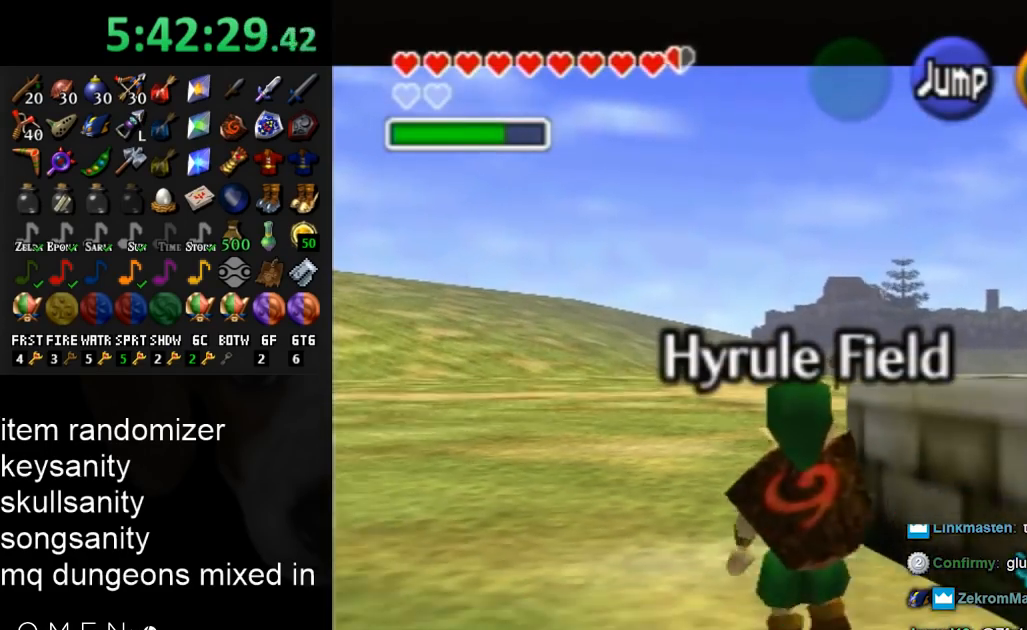
{"buttons": ["L1"], "left_stick": "down", "right_stick": "center", "events": []}
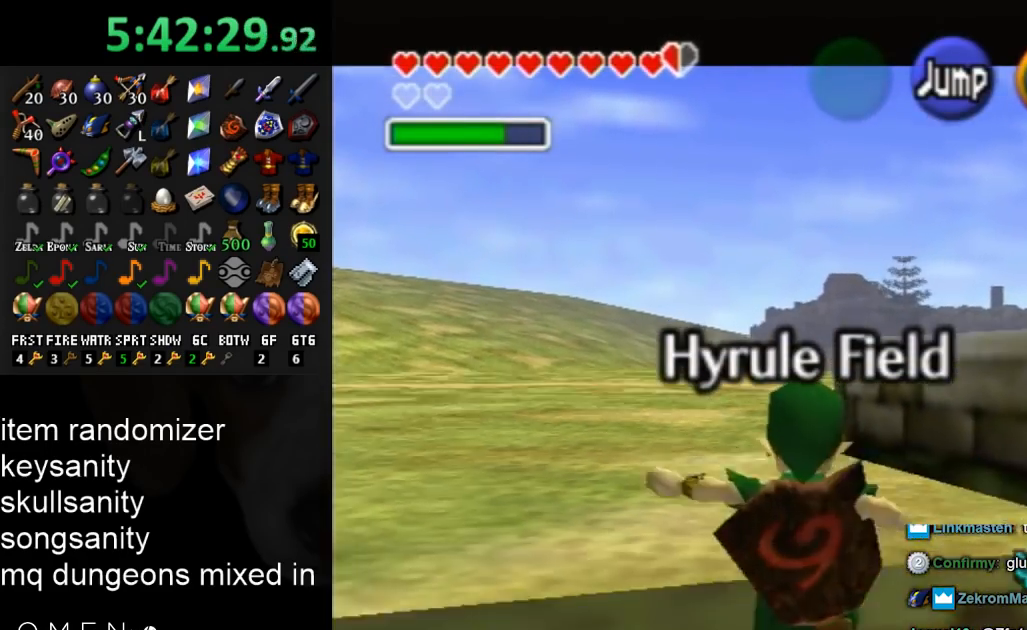
{"buttons": [], "left_stick": "down-right", "right_stick": "center", "events": [[333, "L1", "up"], [400, "left_stick", "down-right"]]}
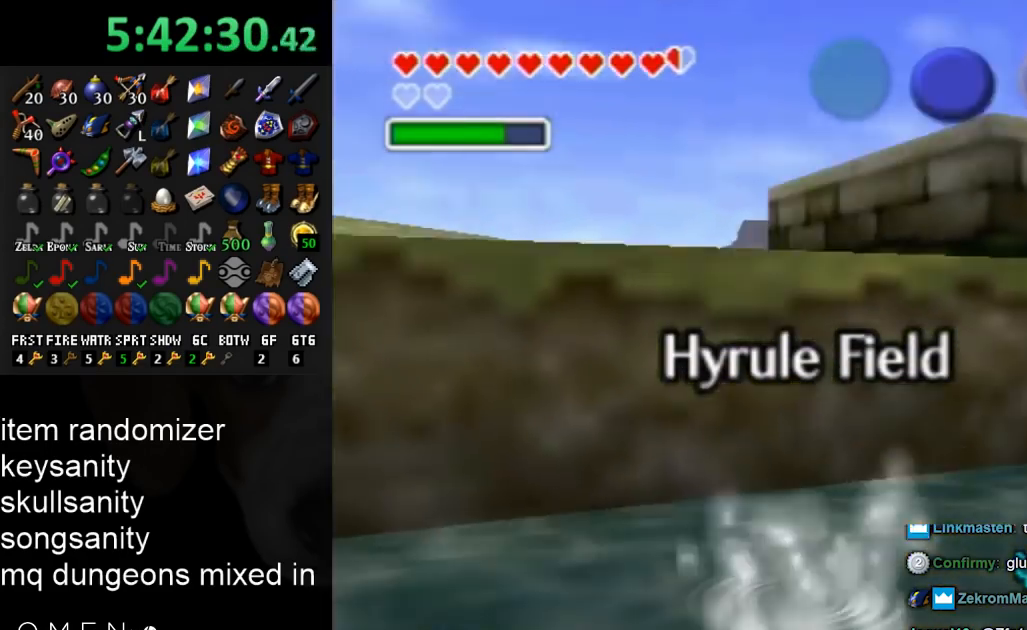
{"buttons": [], "left_stick": "right", "right_stick": "center", "events": [[167, "left_stick", "right"]]}
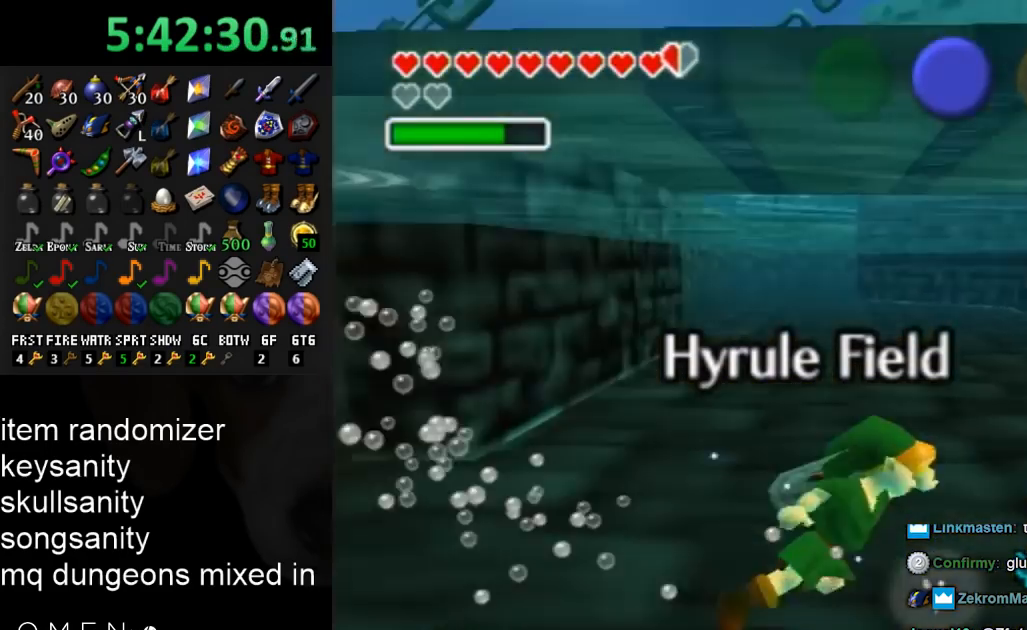
{"buttons": [], "left_stick": "center", "right_stick": "center", "events": [[33, "left_stick", "center"]]}
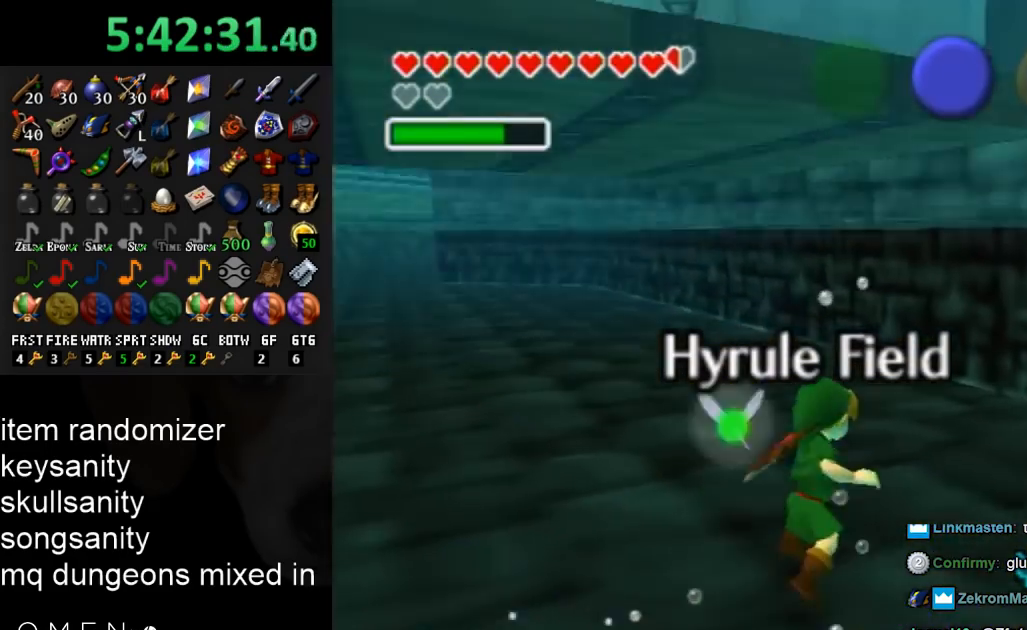
{"buttons": [], "left_stick": "center", "right_stick": "center", "events": [[33, "left_stick", "down"], [200, "left_stick", "center"]]}
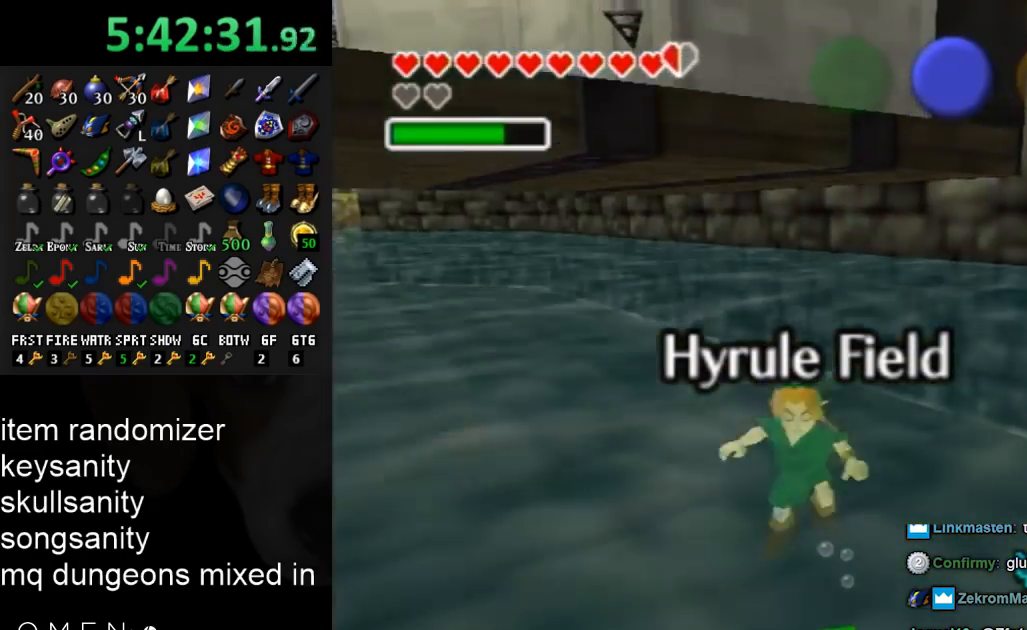
{"buttons": ["L1"], "left_stick": "center", "right_stick": "center", "events": [[333, "L1", "down"]]}
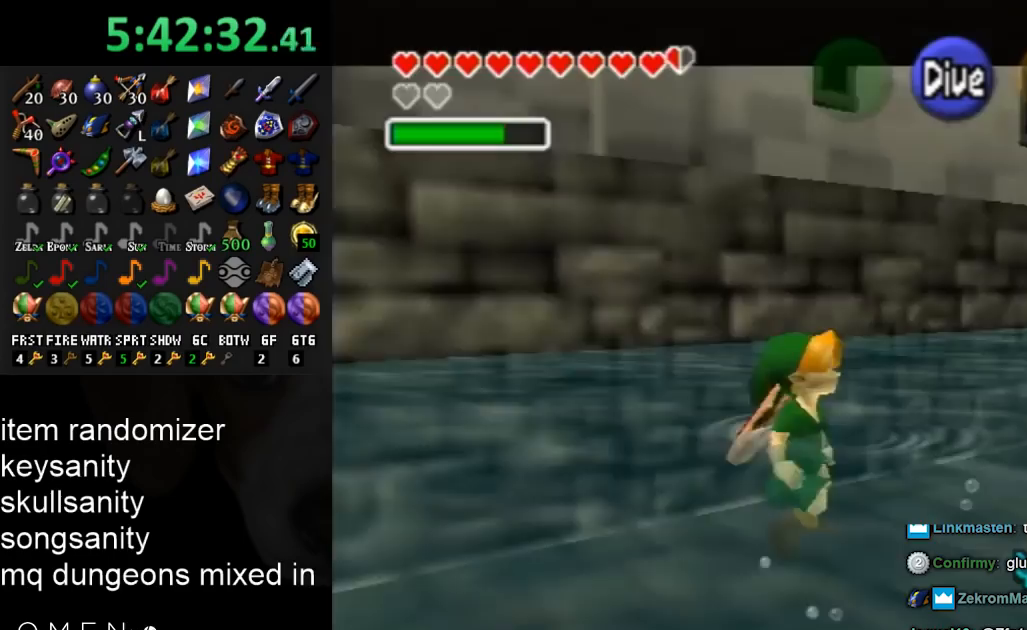
{"buttons": ["L1"], "left_stick": "center", "right_stick": "center", "events": [[67, "L1", "up"], [500, "L1", "down"]]}
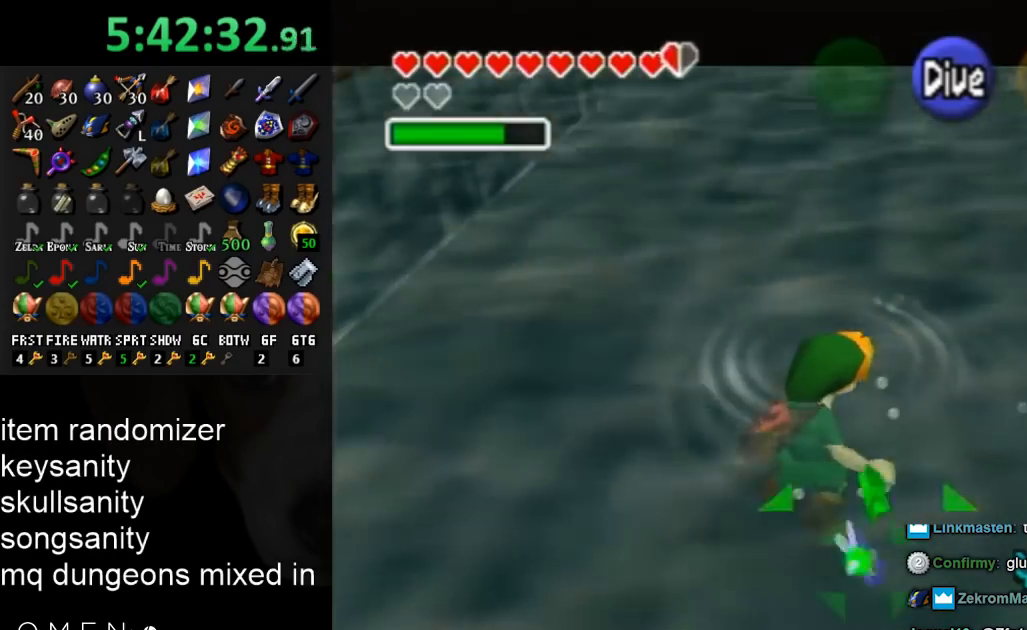
{"buttons": [], "left_stick": "up-right", "right_stick": "center", "events": [[200, "L1", "up"], [400, "left_stick", "up-right"]]}
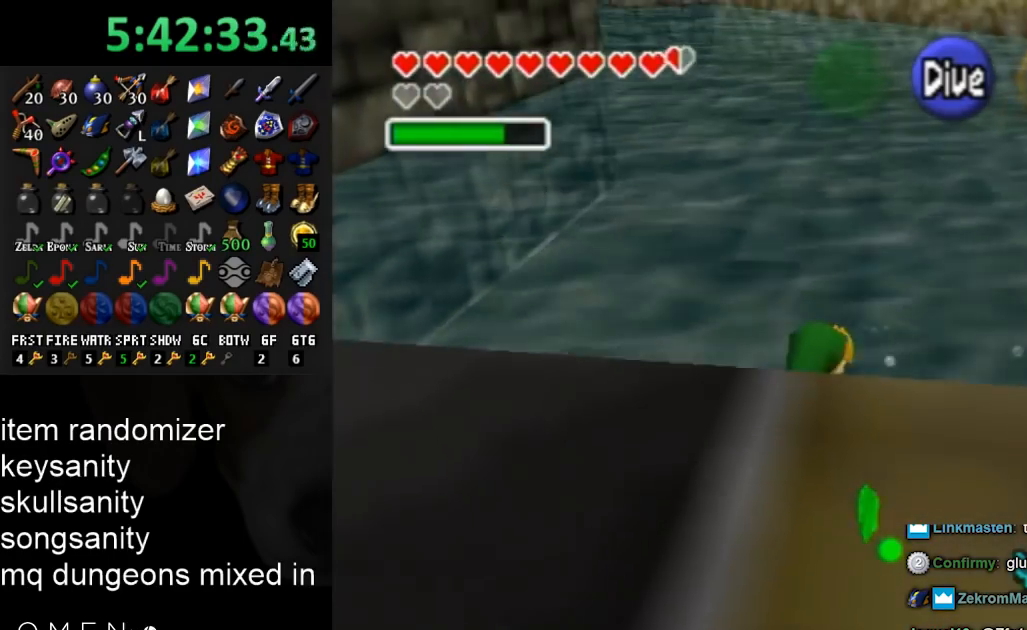
{"buttons": [], "left_stick": "up-right", "right_stick": "center", "events": []}
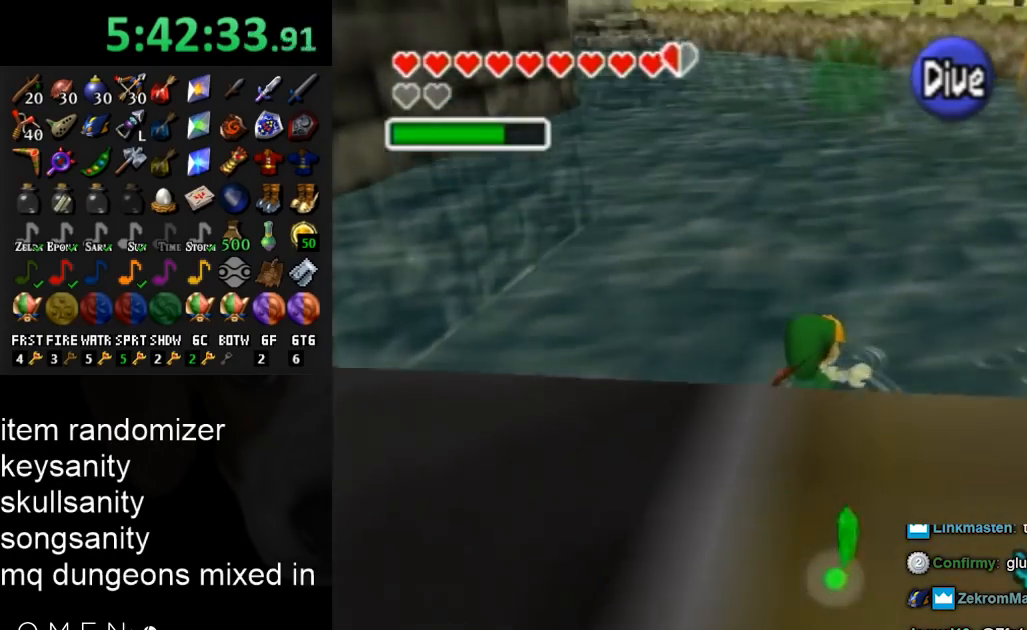
{"buttons": [], "left_stick": "center", "right_stick": "center", "events": [[300, "left_stick", "center"]]}
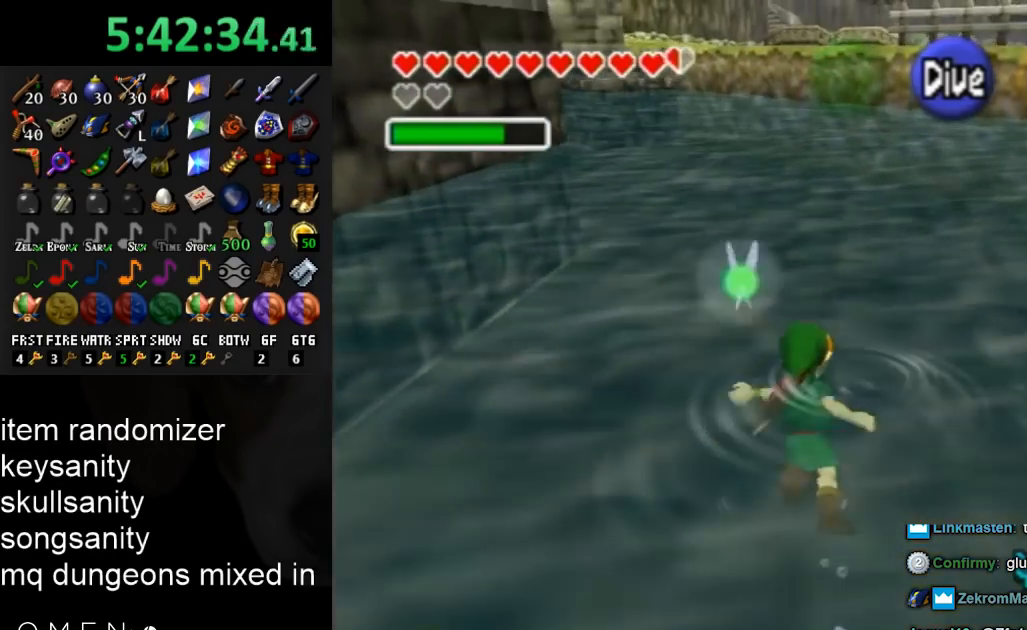
{"buttons": [], "left_stick": "center", "right_stick": "center", "events": [[100, "left_stick", "down-right"], [200, "L1", "down"], [233, "left_stick", "center"], [433, "L1", "up"]]}
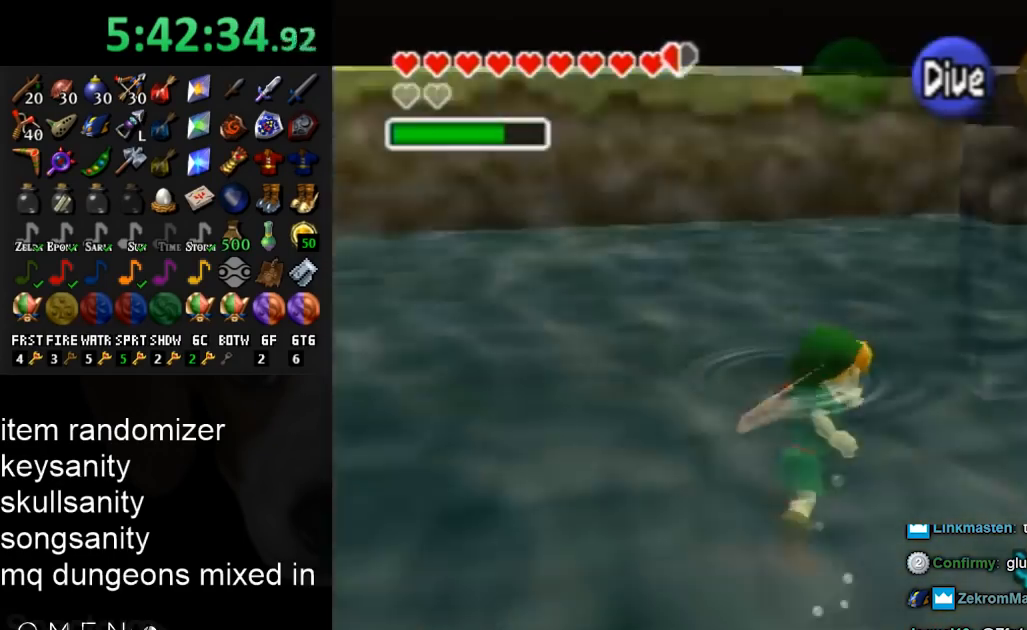
{"buttons": [], "left_stick": "center", "right_stick": "center", "events": [[267, "L1", "down"], [500, "L1", "up"]]}
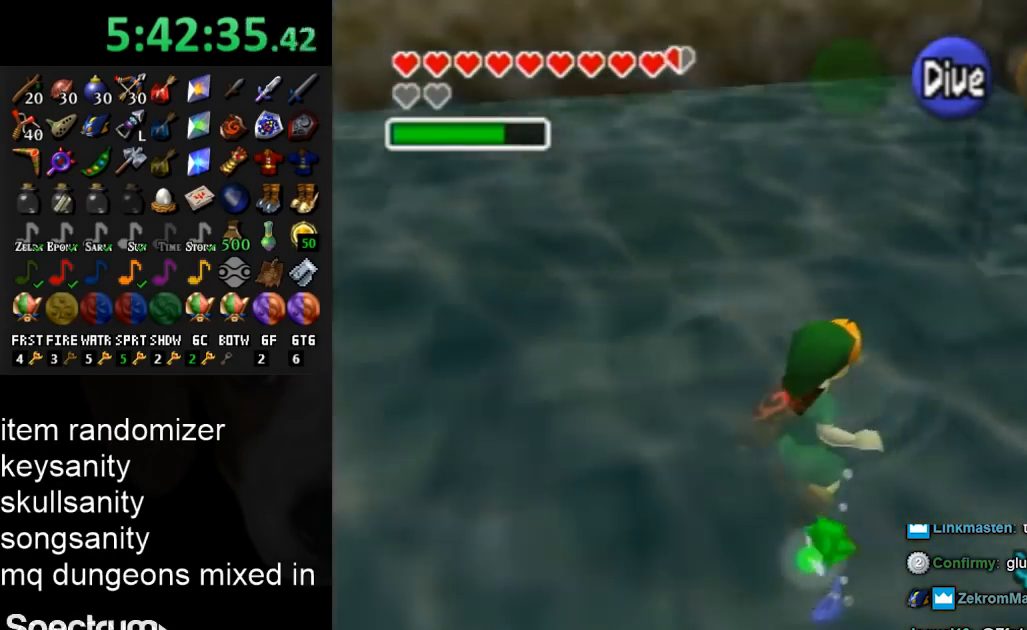
{"buttons": [], "left_stick": "up-right", "right_stick": "center", "events": [[333, "left_stick", "up-right"]]}
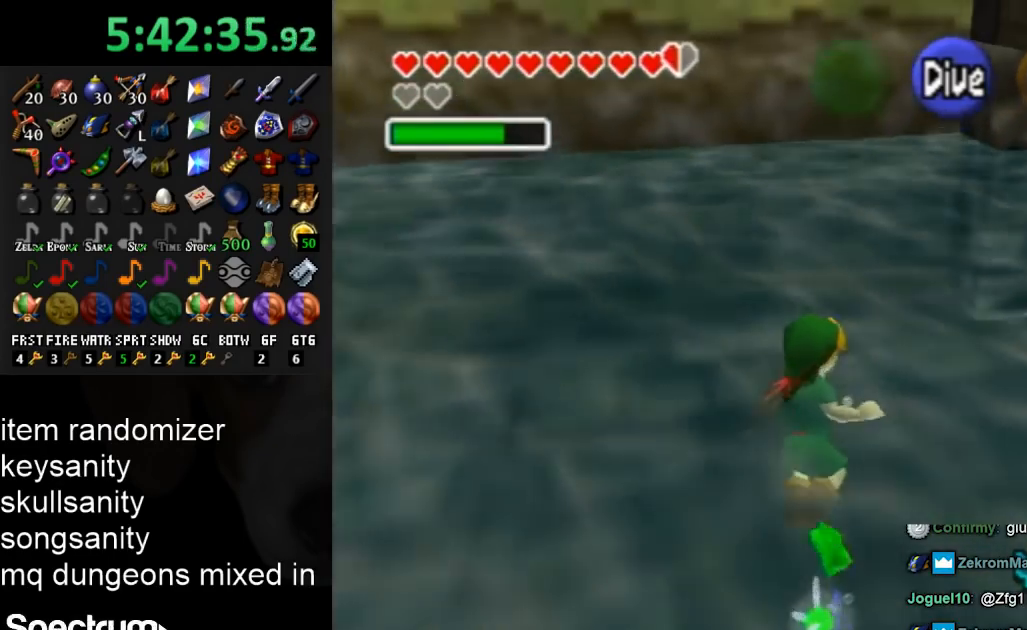
{"buttons": ["A"], "left_stick": "center", "right_stick": "center", "events": [[433, "left_stick", "center"], [500, "A", "down"]]}
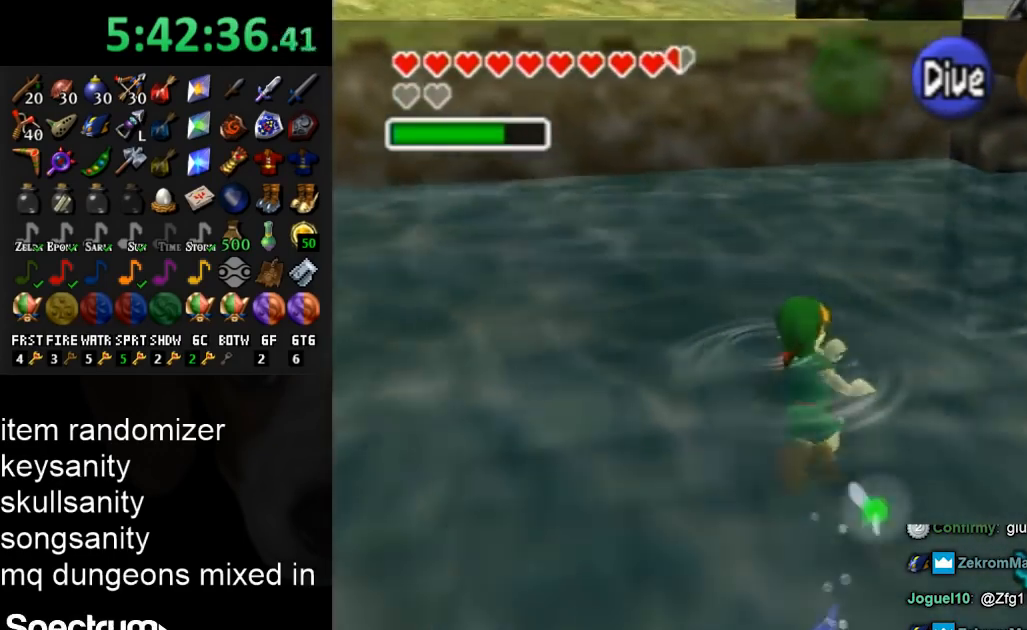
{"buttons": [], "left_stick": "center", "right_stick": "center", "events": [[67, "A", "up"], [167, "A", "down"], [233, "A", "up"], [333, "A", "down"], [367, "A", "up"], [433, "A", "down"], [500, "A", "up"]]}
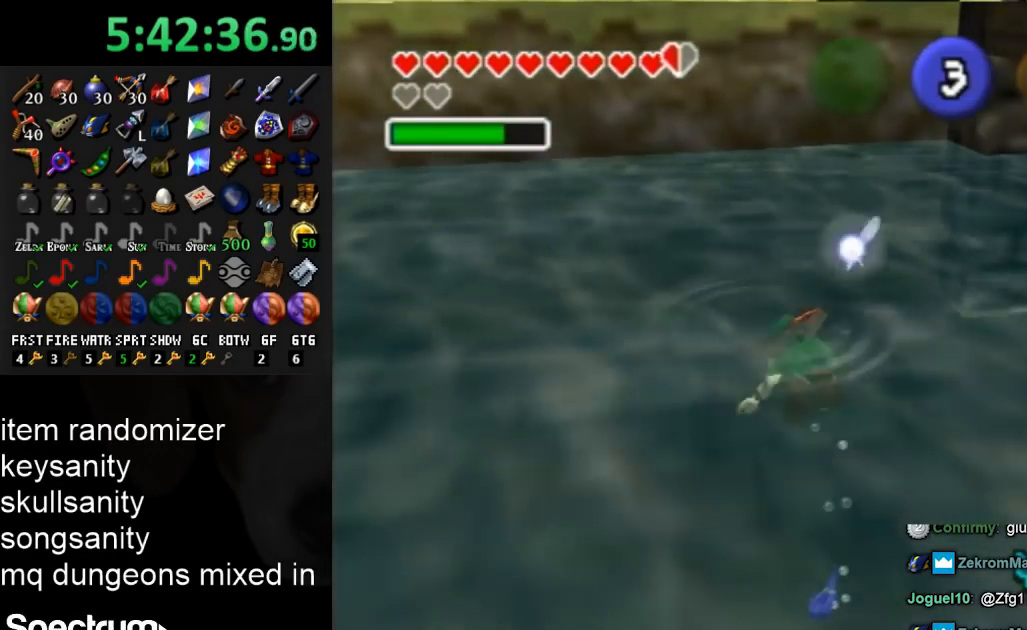
{"buttons": [], "left_stick": "center", "right_stick": "center", "events": [[100, "A", "down"], [167, "A", "up"], [267, "A", "down"], [300, "A", "up"], [367, "A", "down"], [433, "A", "up"]]}
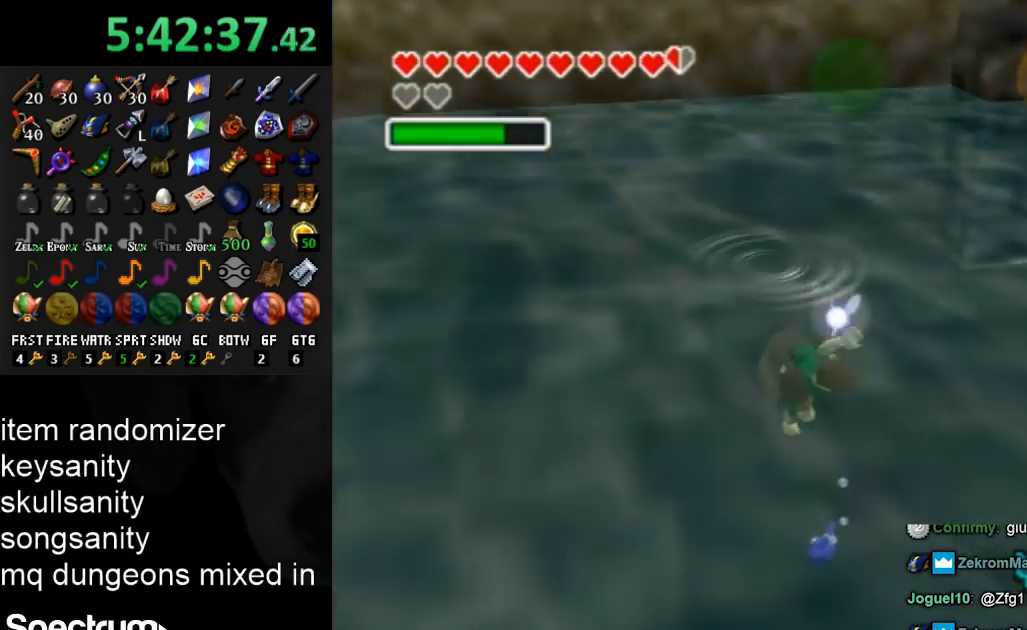
{"buttons": [], "left_stick": "center", "right_stick": "center", "events": [[33, "A", "down"], [67, "A", "up"], [167, "A", "down"], [233, "A", "up"]]}
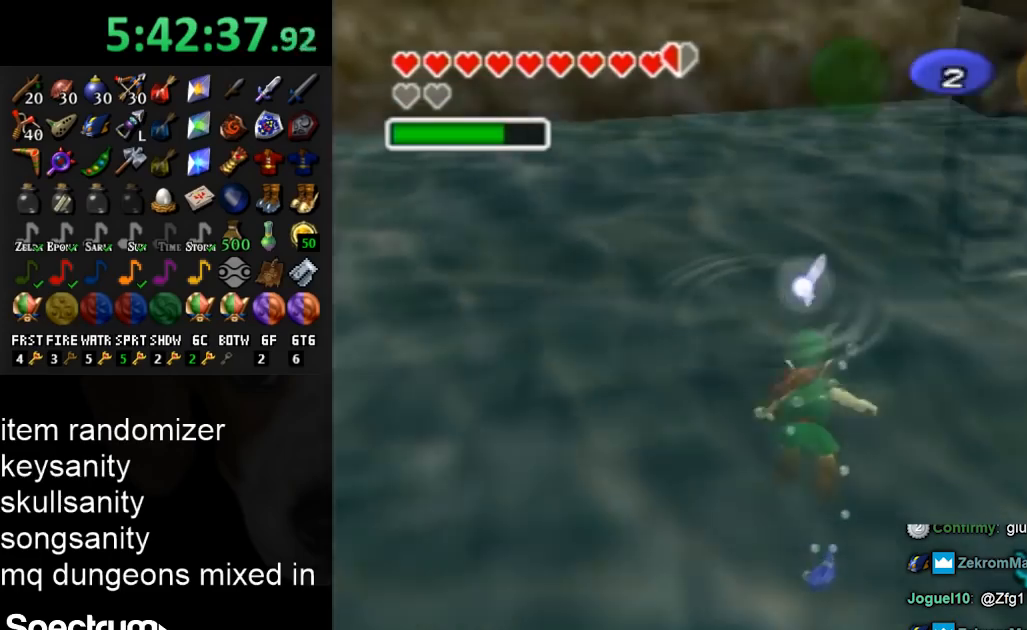
{"buttons": [], "left_stick": "center", "right_stick": "center", "events": [[133, "A", "down"], [200, "A", "up"]]}
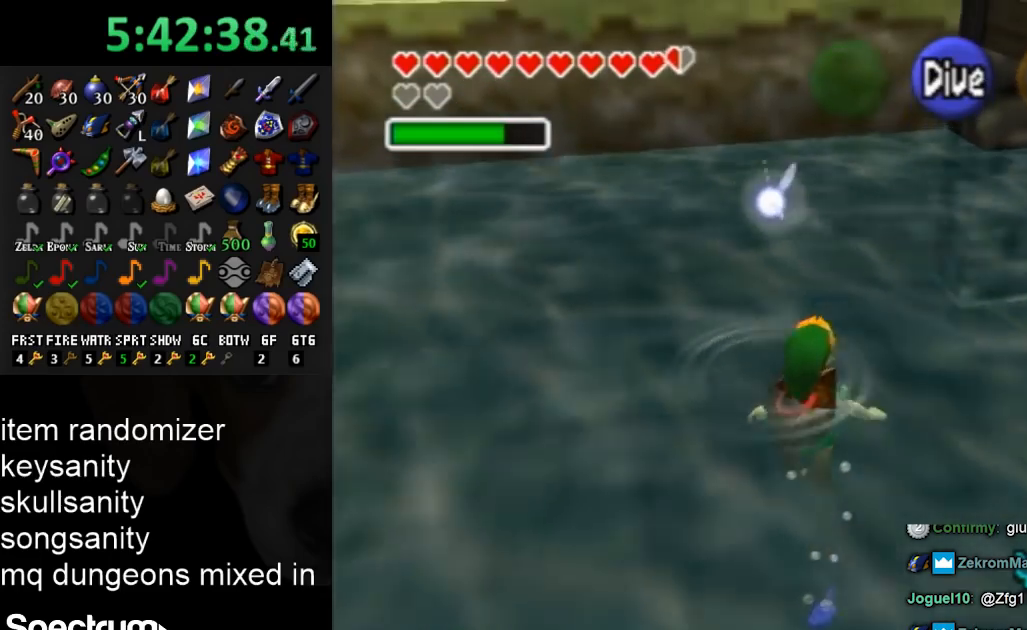
{"buttons": [], "left_stick": "center", "right_stick": "center", "events": []}
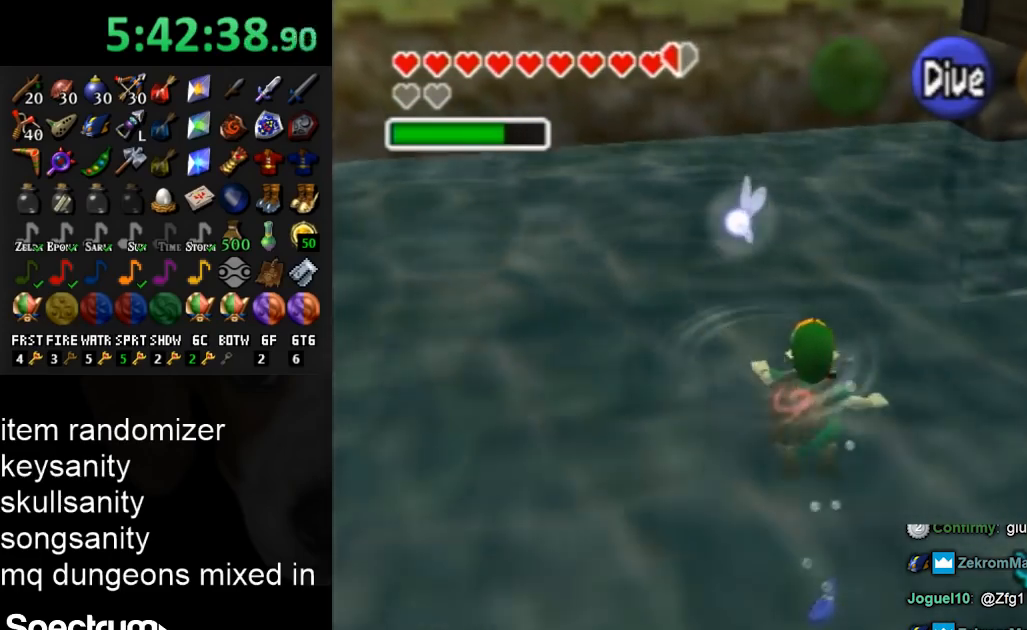
{"buttons": [], "left_stick": "down-right", "right_stick": "center", "events": [[100, "left_stick", "down-right"]]}
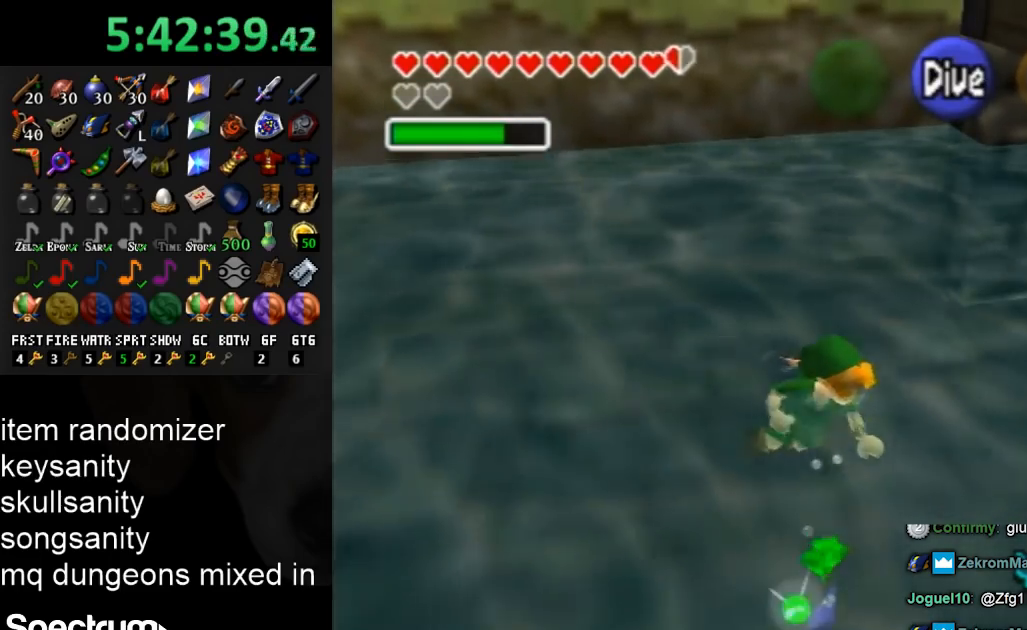
{"buttons": ["A"], "left_stick": "center", "right_stick": "center", "events": [[167, "left_stick", "center"], [200, "A", "down"], [267, "A", "up"], [367, "A", "down"], [400, "A", "up"], [500, "A", "down"]]}
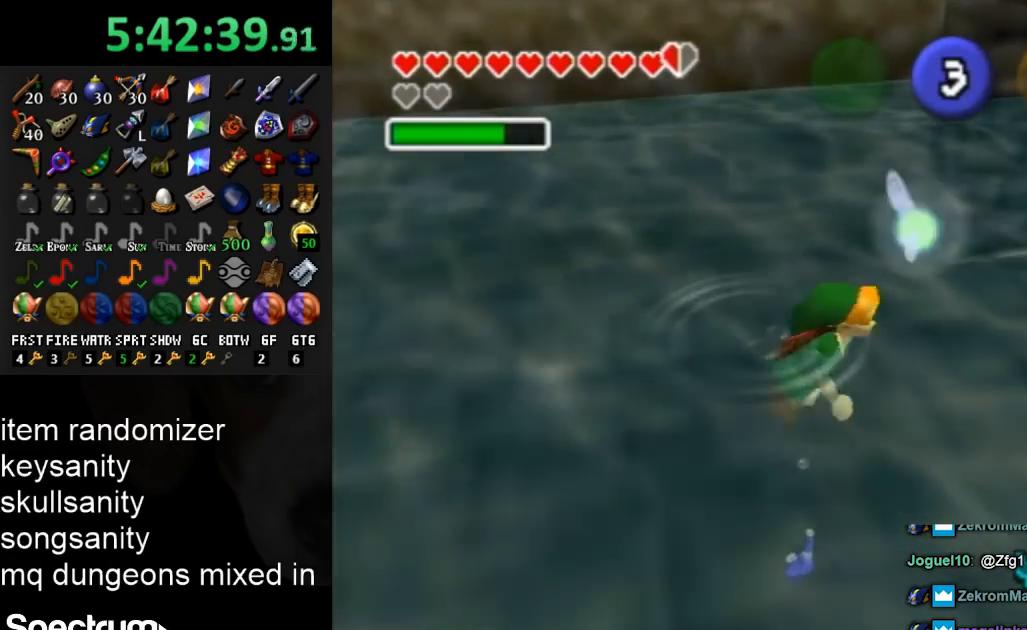
{"buttons": [], "left_stick": "center", "right_stick": "center", "events": [[33, "A", "up"], [133, "A", "down"], [200, "A", "up"], [300, "A", "down"], [367, "A", "up"], [433, "A", "down"], [500, "A", "up"]]}
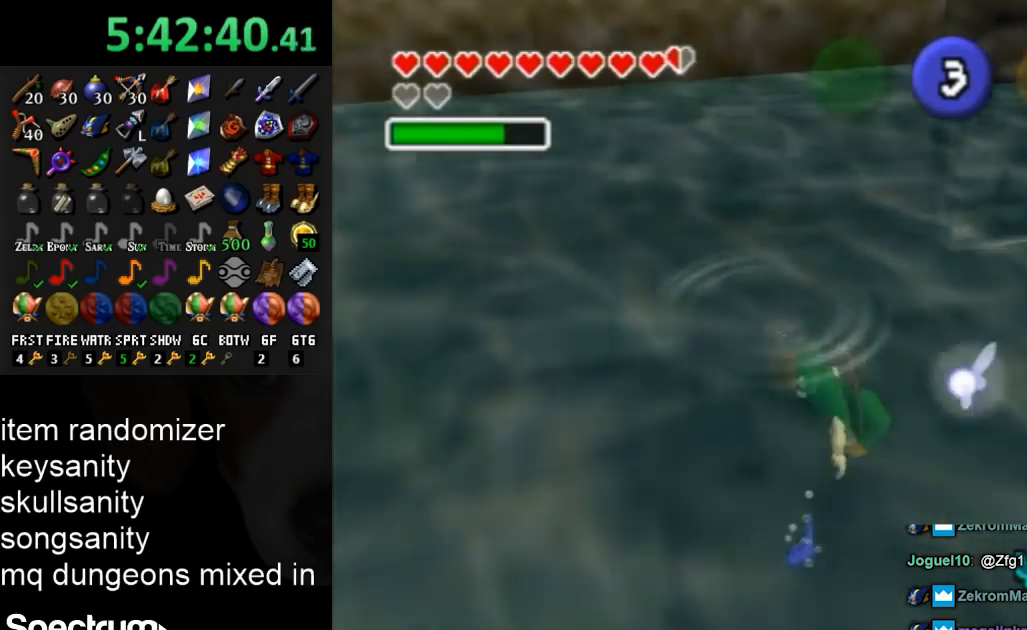
{"buttons": [], "left_stick": "center", "right_stick": "center", "events": [[133, "A", "down"], [167, "A", "up"], [300, "A", "down"], [333, "A", "up"], [433, "A", "down"], [467, "A", "up"]]}
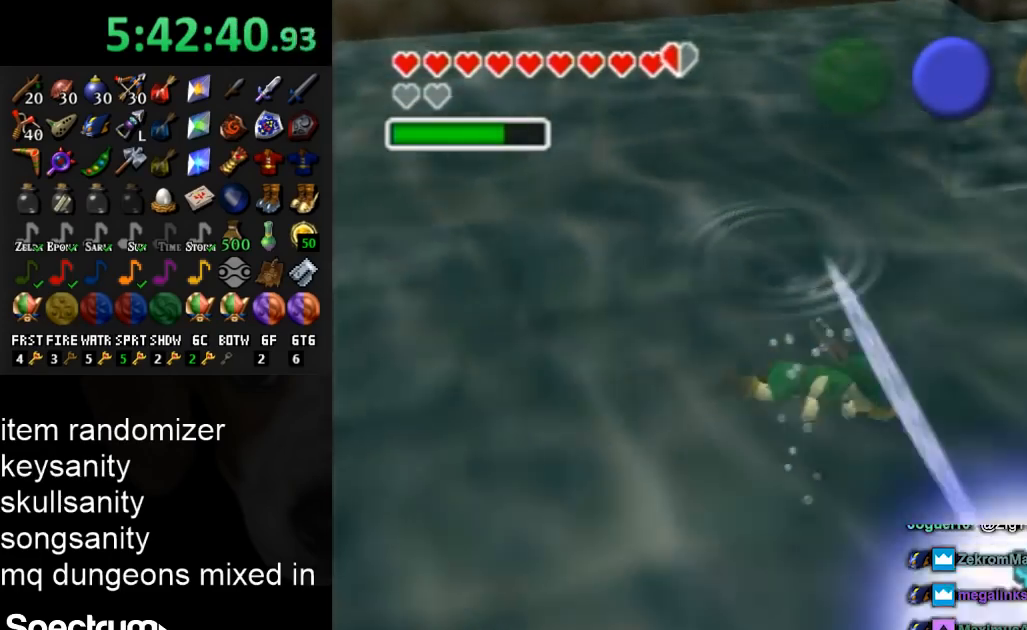
{"buttons": [], "left_stick": "center", "right_stick": "center", "events": [[67, "A", "down"], [133, "A", "up"]]}